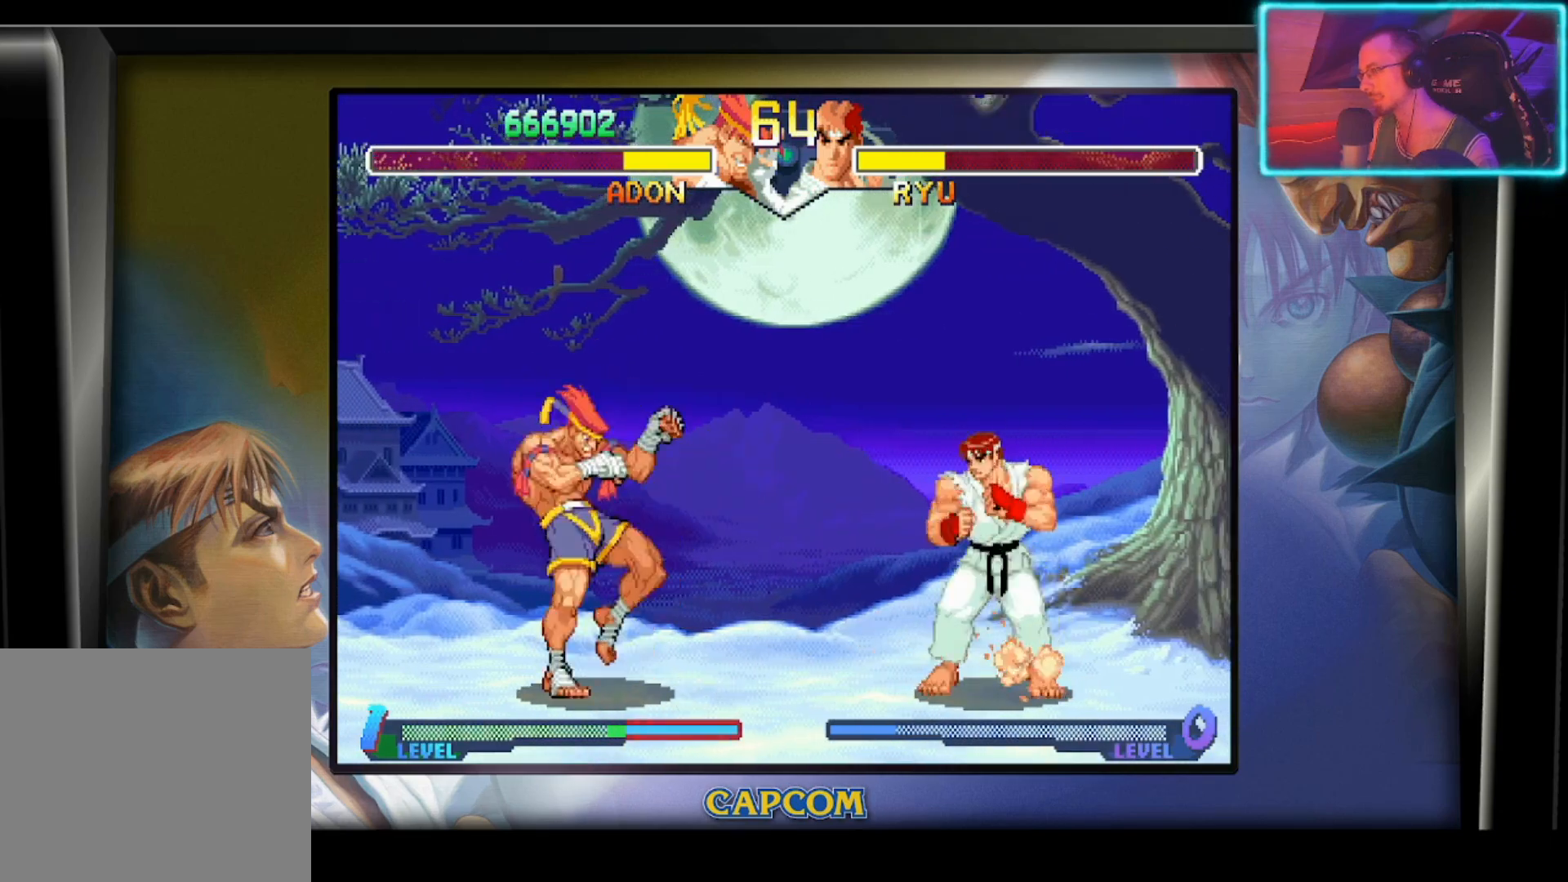
Gameplay with a controller (PlayStation layout); each line is a JSON object with the inputs held at the frame after it. "events" lists button and stick changes between this image and that frame as [ms after this image, input, new state], when the widget could be followed in between. Not read: right_stick.
{"buttons": [], "left_stick": "center", "events": [[50, "left_stick", "down-left"], [117, "left_stick", "left"], [133, "R2", "down"], [233, "left_stick", "center"], [283, "R2", "up"]]}
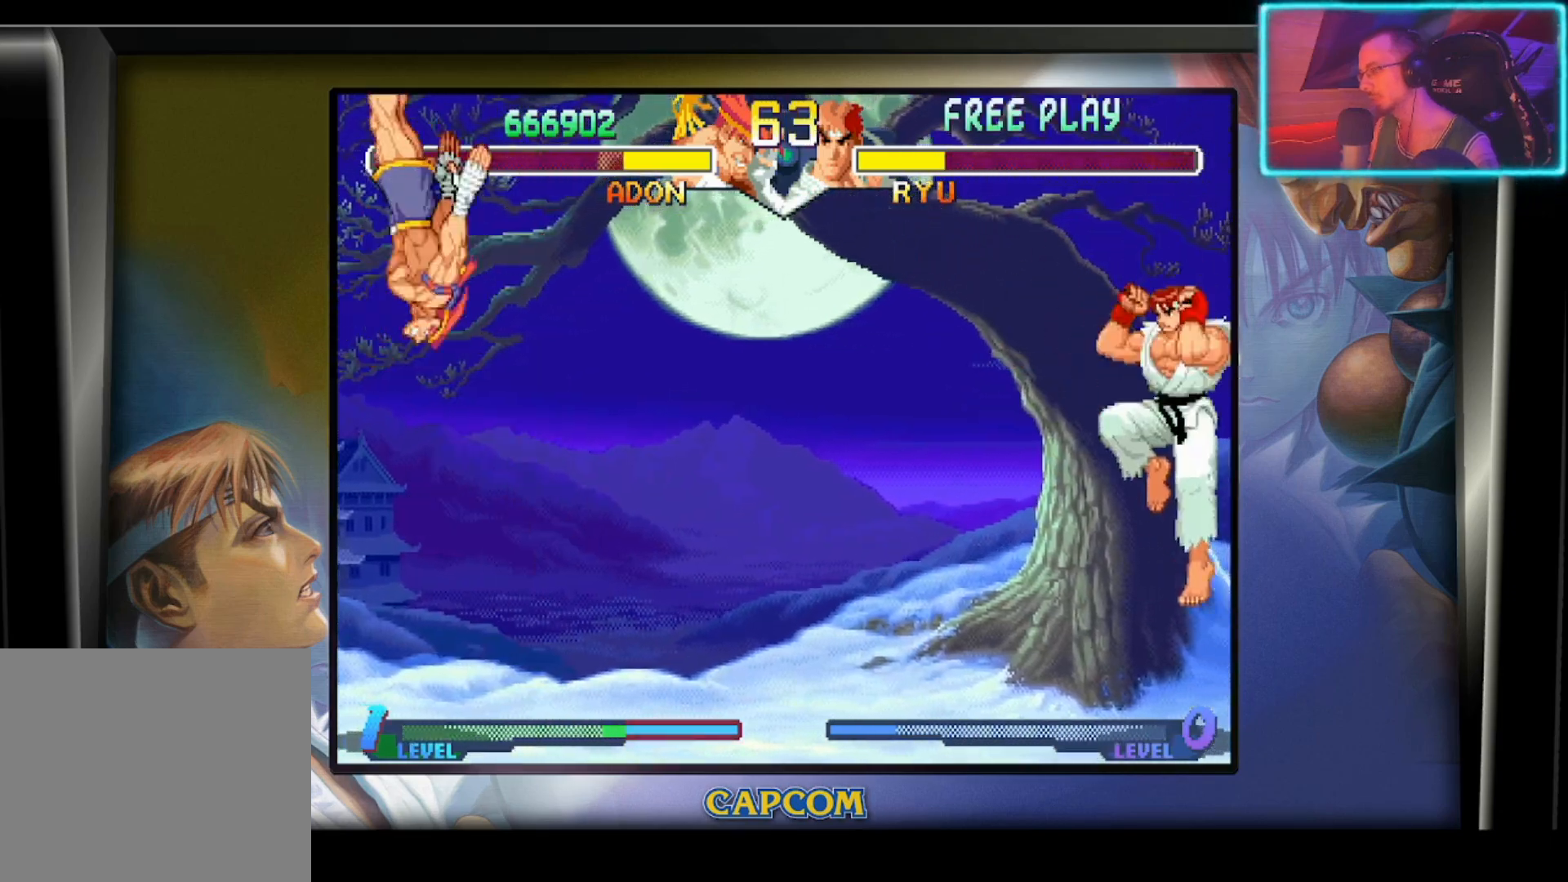
{"buttons": [], "left_stick": "center", "events": []}
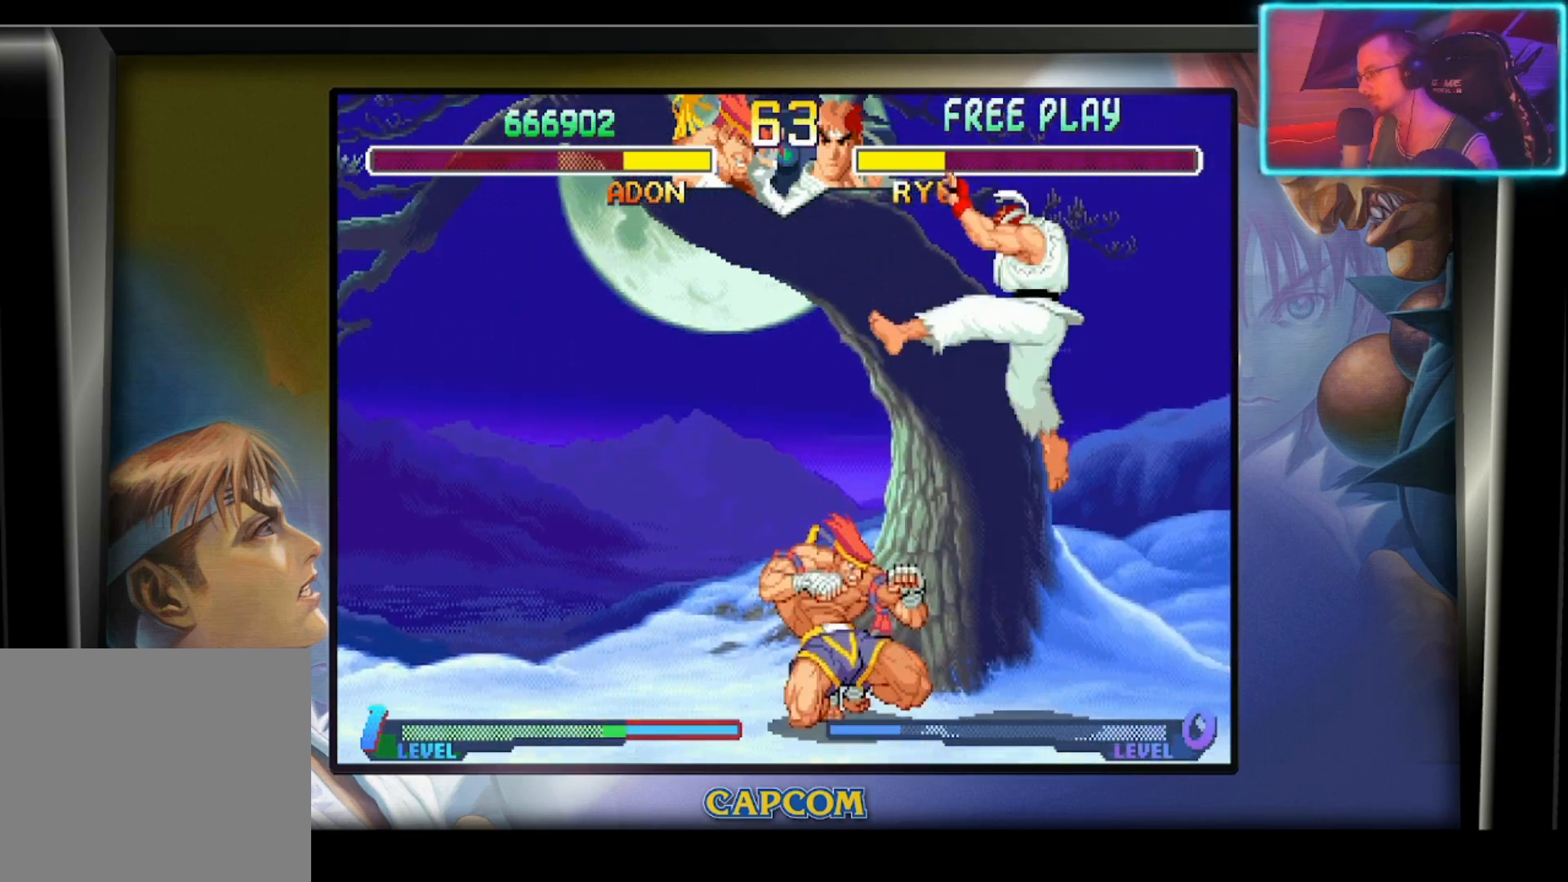
{"buttons": [], "left_stick": "down-left", "events": [[117, "left_stick", "down"], [167, "left_stick", "down-left"], [317, "R2", "down"], [450, "R2", "up"]]}
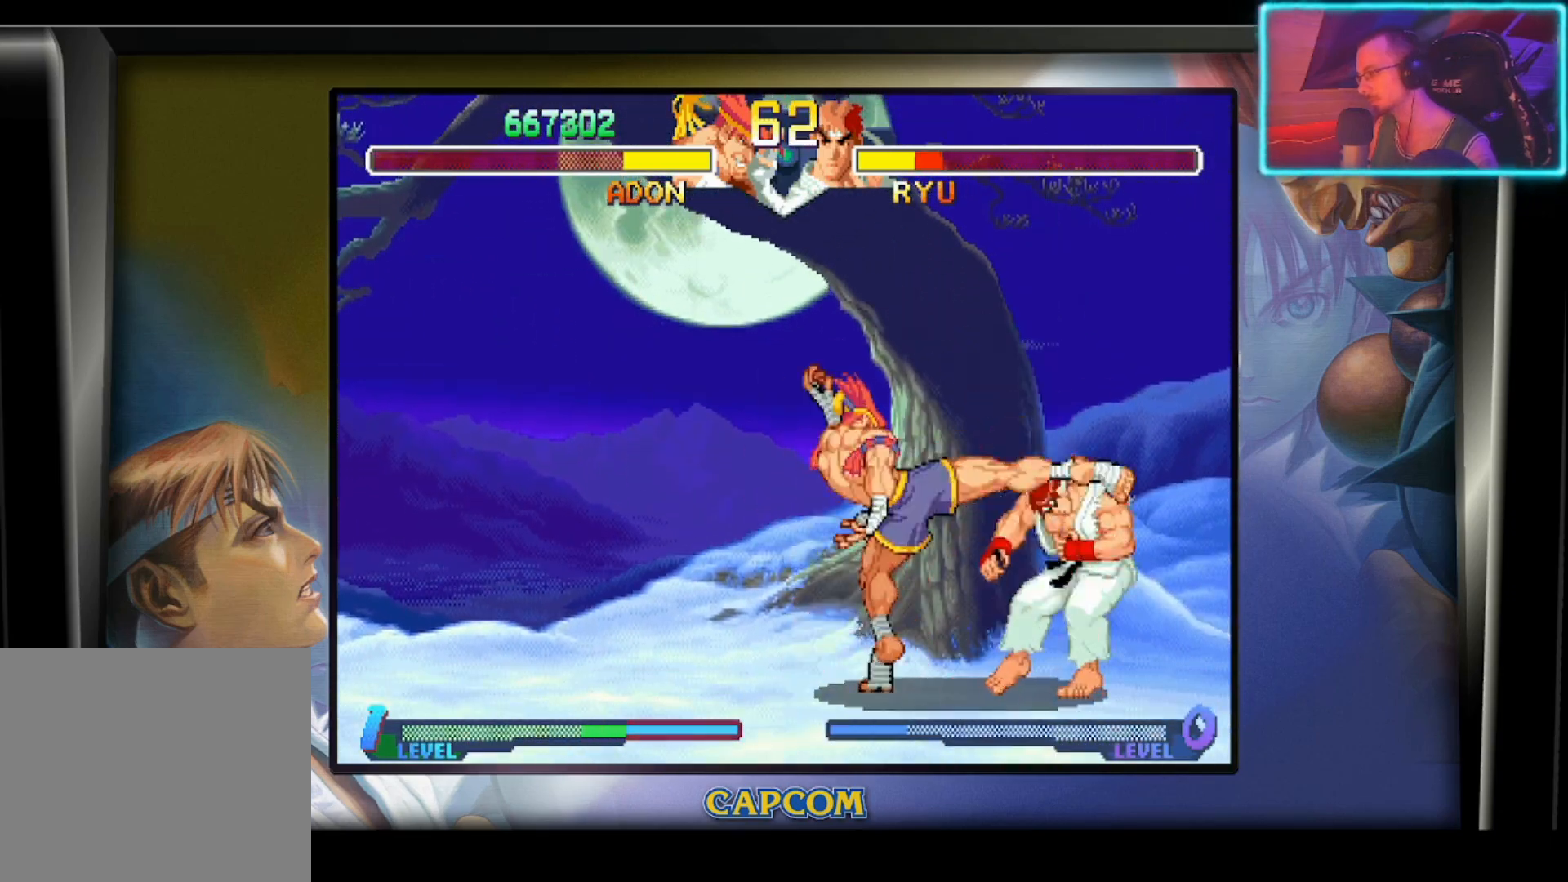
{"buttons": [], "left_stick": "left", "events": [[217, "left_stick", "center"], [400, "left_stick", "left"]]}
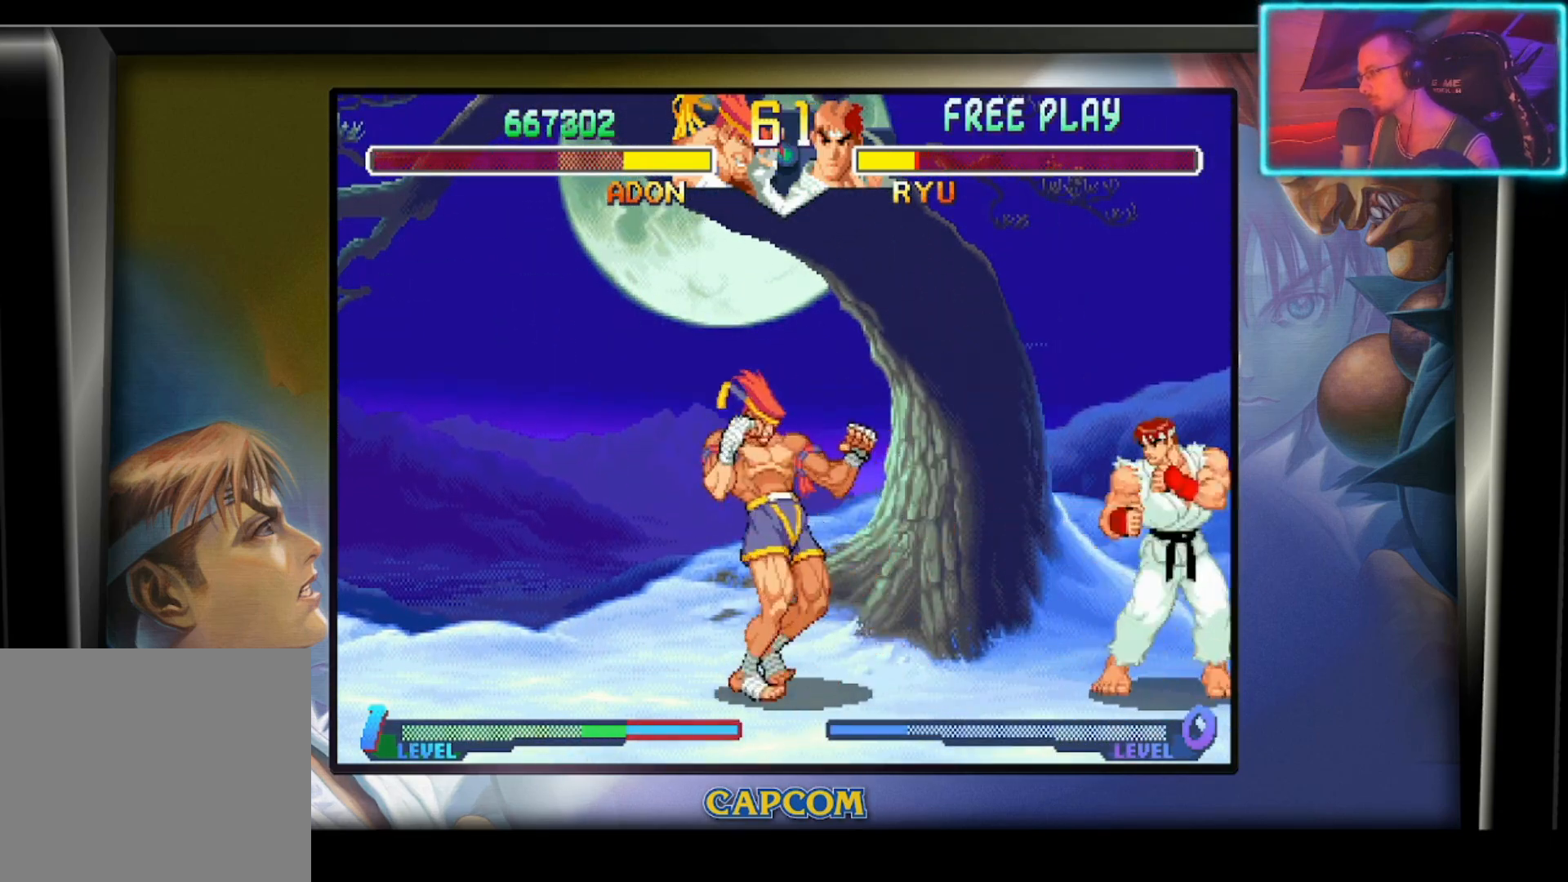
{"buttons": [], "left_stick": "down-right", "events": [[50, "left_stick", "up-left"], [283, "left_stick", "center"], [367, "left_stick", "down-left"], [483, "left_stick", "down-right"]]}
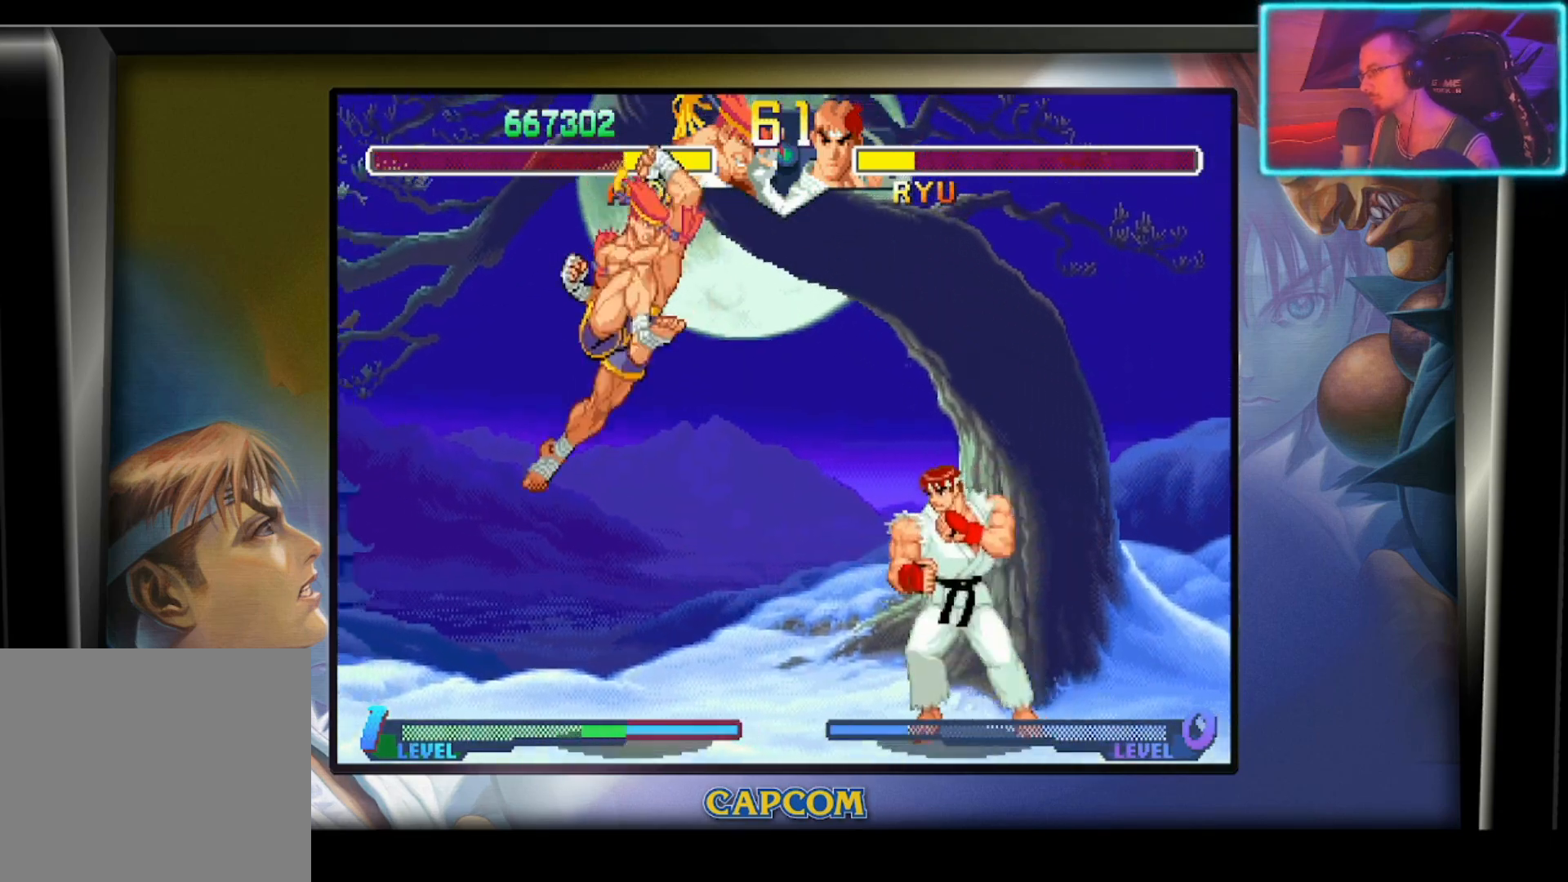
{"buttons": [], "left_stick": "center", "events": [[200, "left_stick", "right"], [217, "R2", "down"], [300, "left_stick", "center"], [333, "R2", "up"], [400, "R2", "down"], [467, "R2", "up"]]}
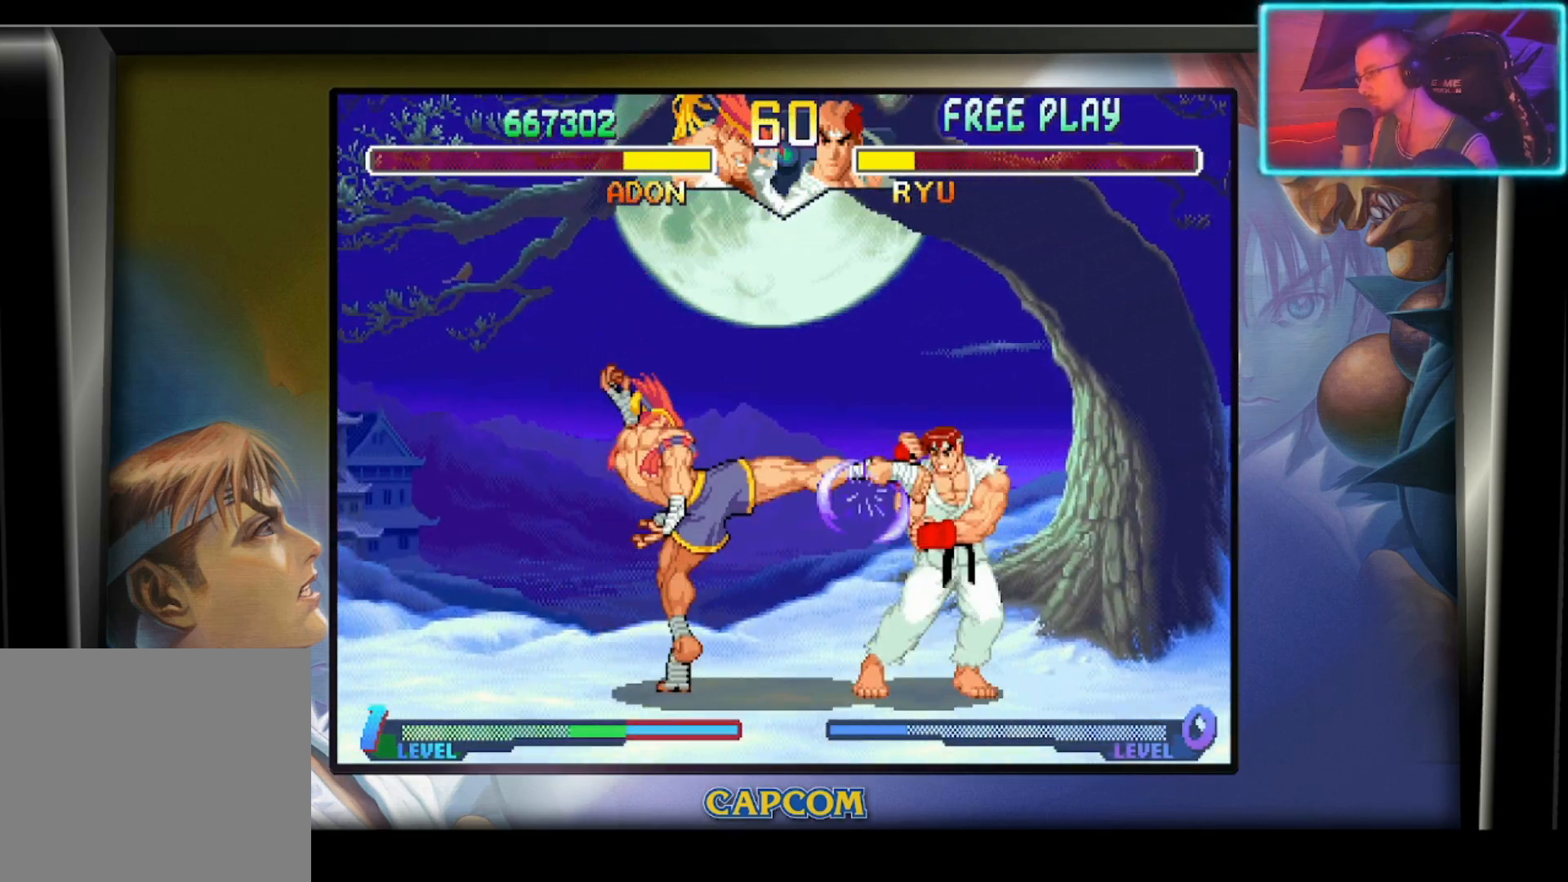
{"buttons": [], "left_stick": "down-right", "events": [[250, "left_stick", "down-left"], [400, "left_stick", "down-right"]]}
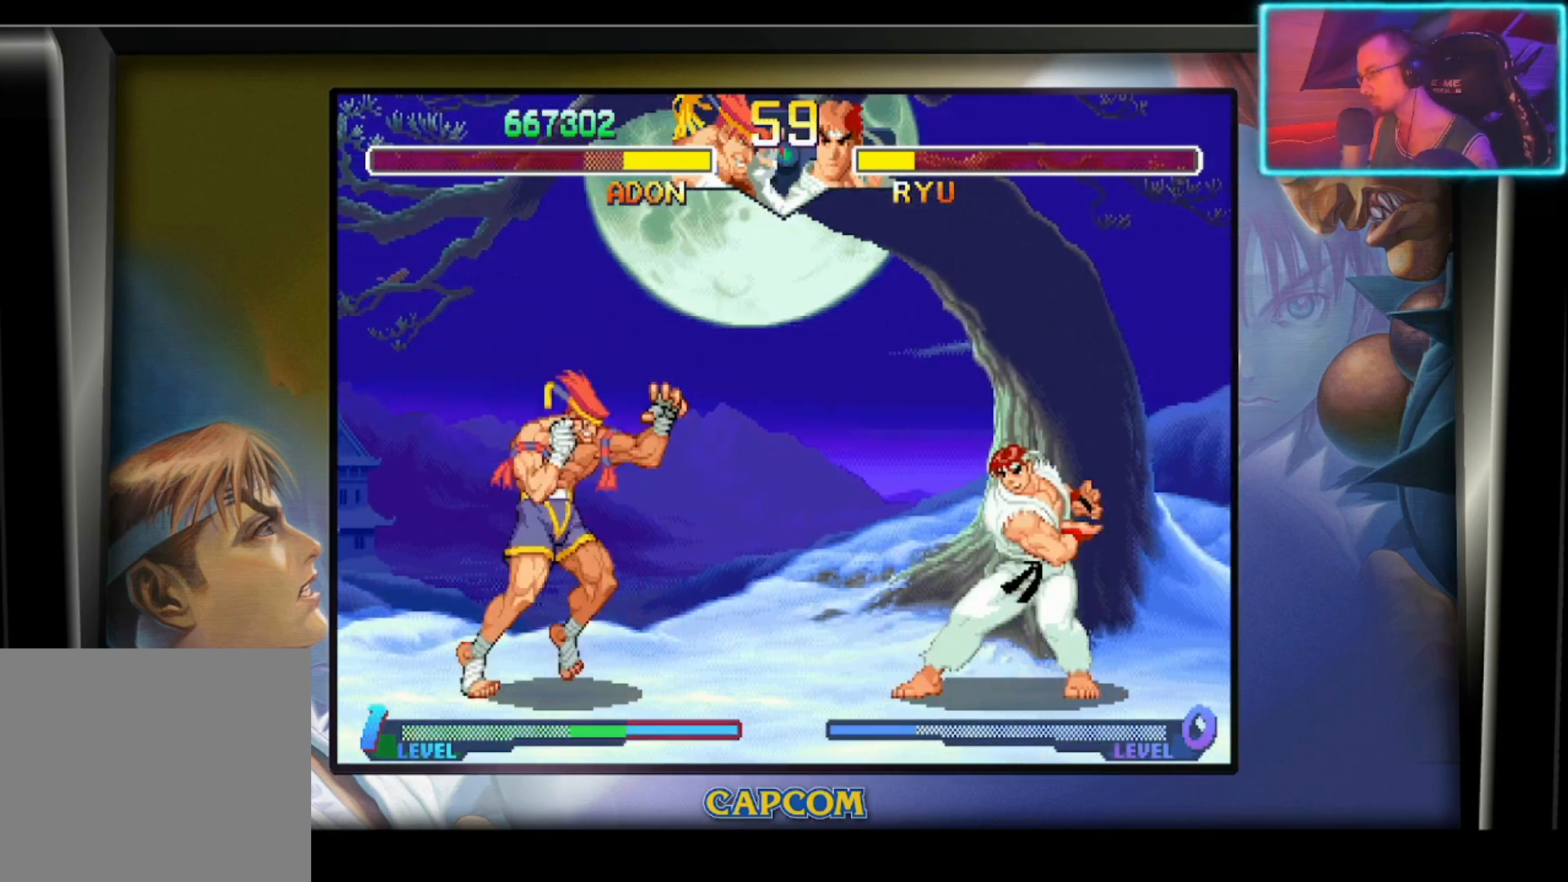
{"buttons": [], "left_stick": "center", "events": [[117, "R1", "down"], [167, "left_stick", "center"], [217, "R1", "up"]]}
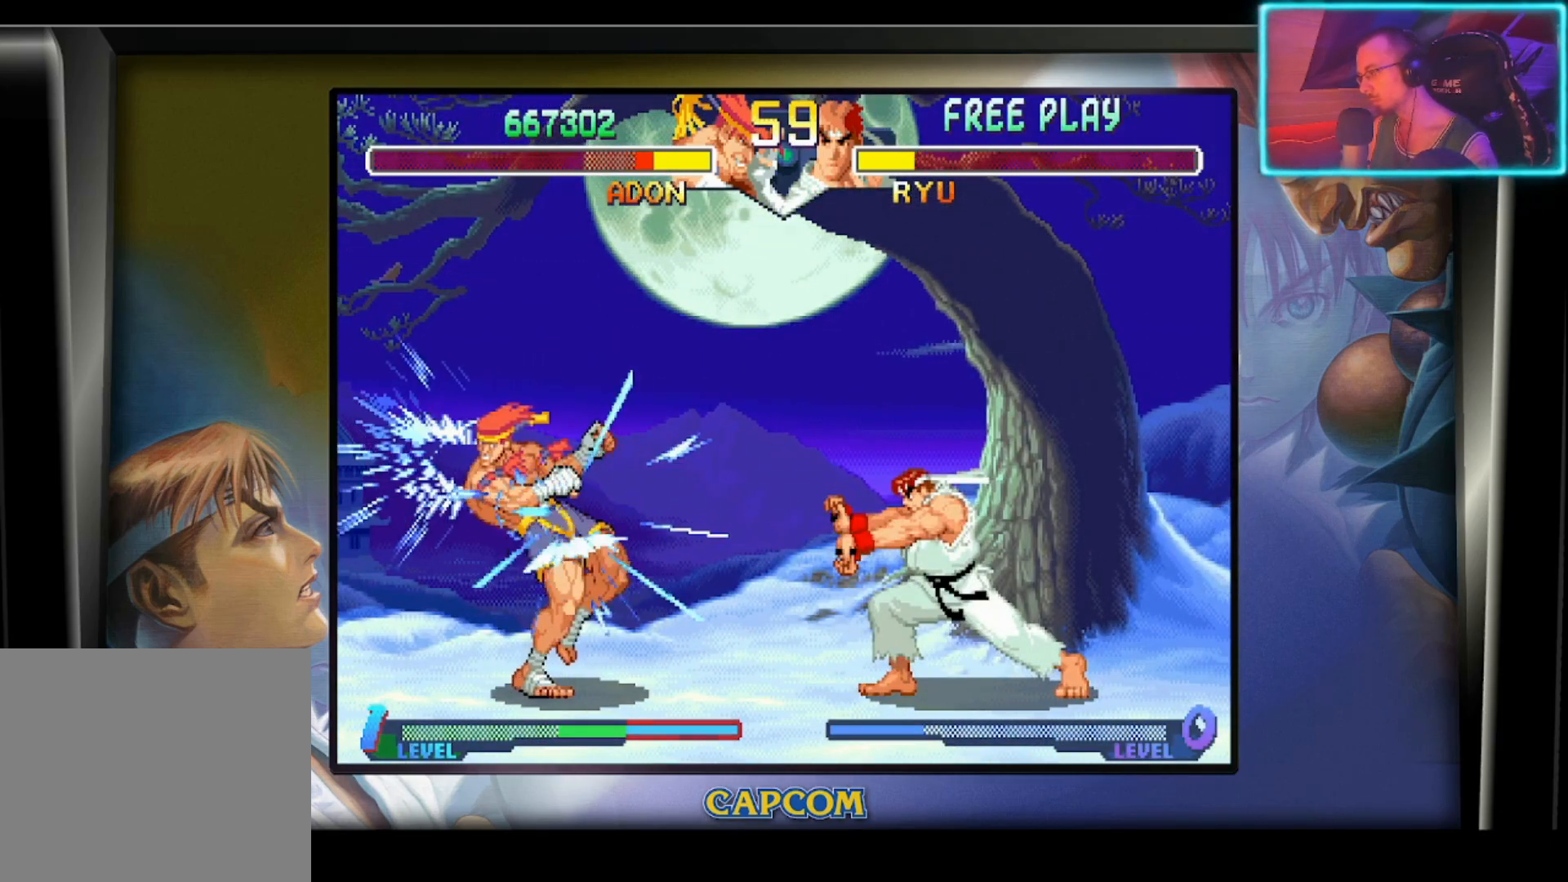
{"buttons": [], "left_stick": "up-right", "events": [[317, "left_stick", "up-right"]]}
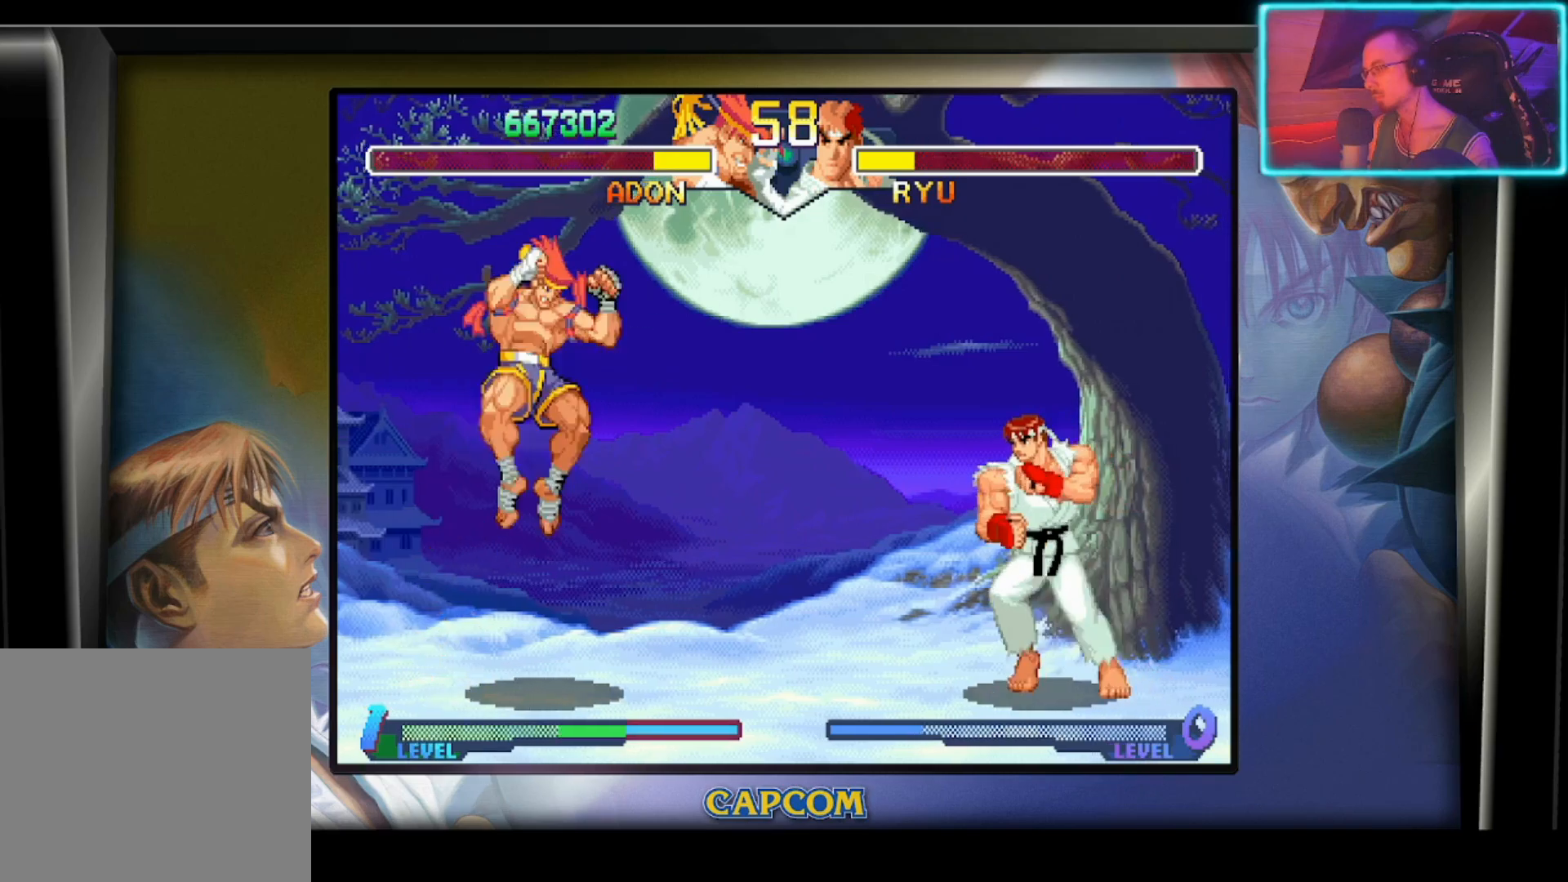
{"buttons": ["R2"], "left_stick": "down", "events": [[200, "left_stick", "center"], [233, "R2", "down"], [300, "left_stick", "down"], [350, "R2", "up"], [417, "R2", "down"]]}
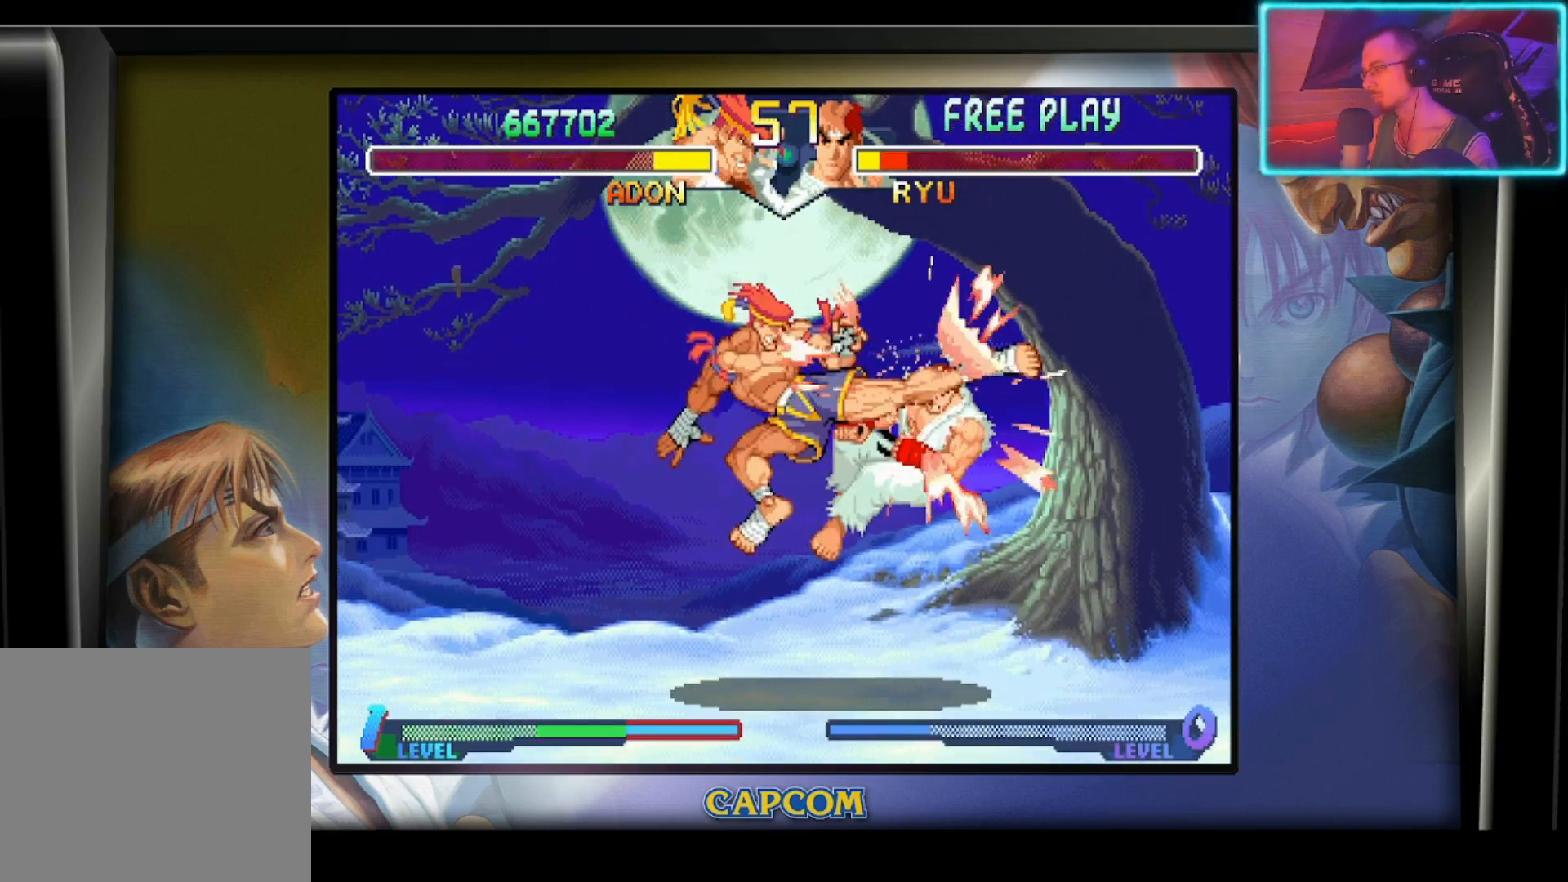
{"buttons": [], "left_stick": "left", "events": [[17, "R2", "up"], [67, "R2", "down"], [200, "R2", "up"], [283, "left_stick", "center"], [450, "left_stick", "left"]]}
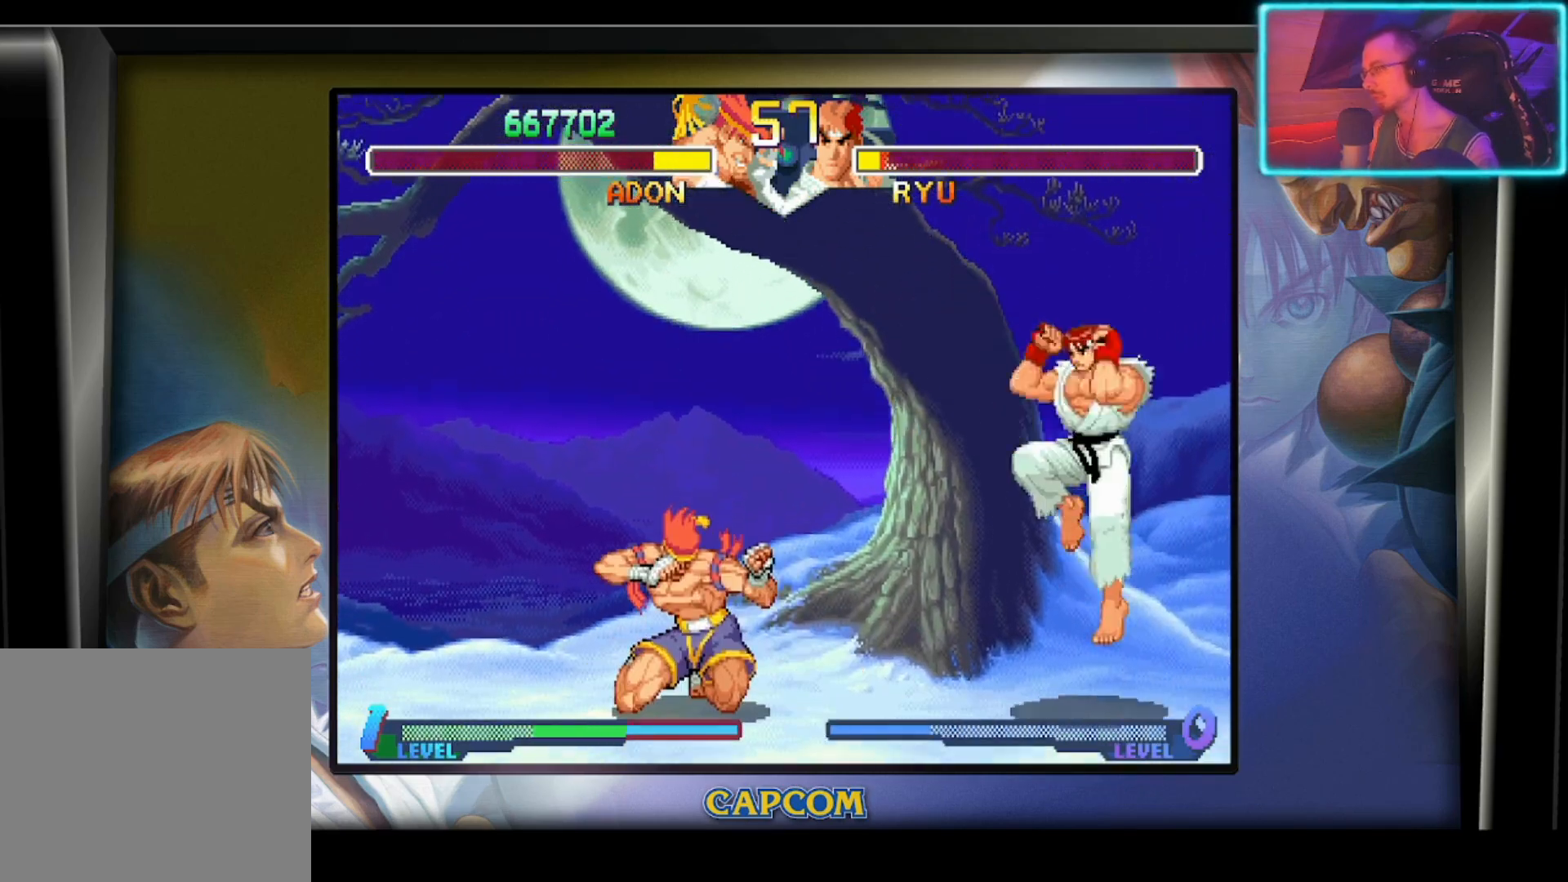
{"buttons": [], "left_stick": "left", "events": [[250, "left_stick", "right"], [317, "left_stick", "down"], [367, "L3", "down"], [367, "R2", "down"], [400, "left_stick", "left"], [433, "L3", "up"], [483, "R2", "up"]]}
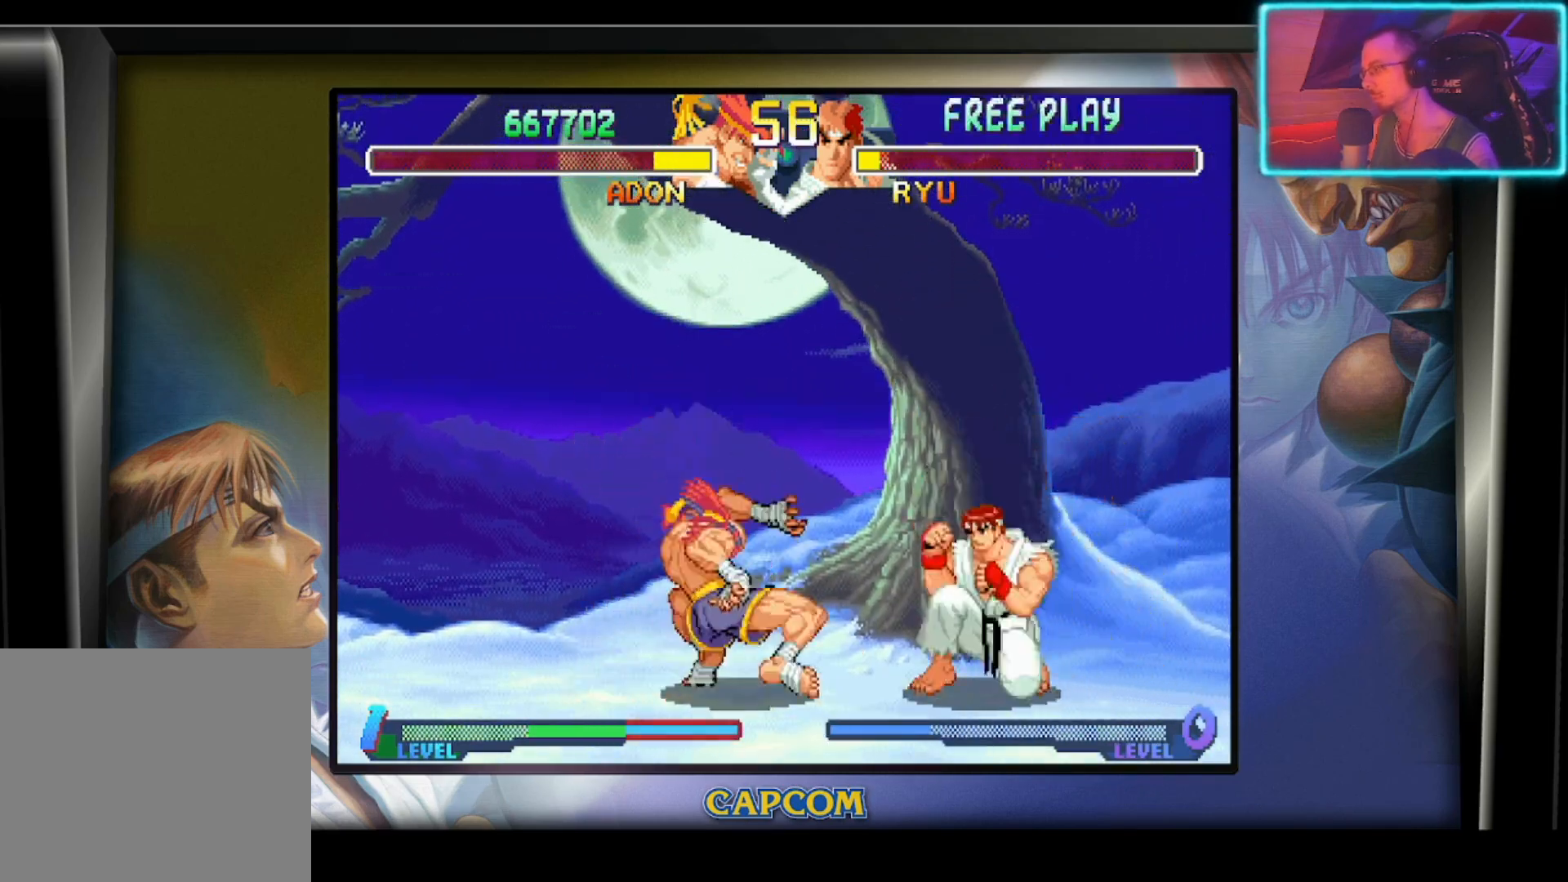
{"buttons": [], "left_stick": "right", "events": [[33, "left_stick", "center"], [50, "R2", "down"], [167, "R2", "up"], [200, "R2", "down"], [333, "R2", "up"], [500, "left_stick", "right"]]}
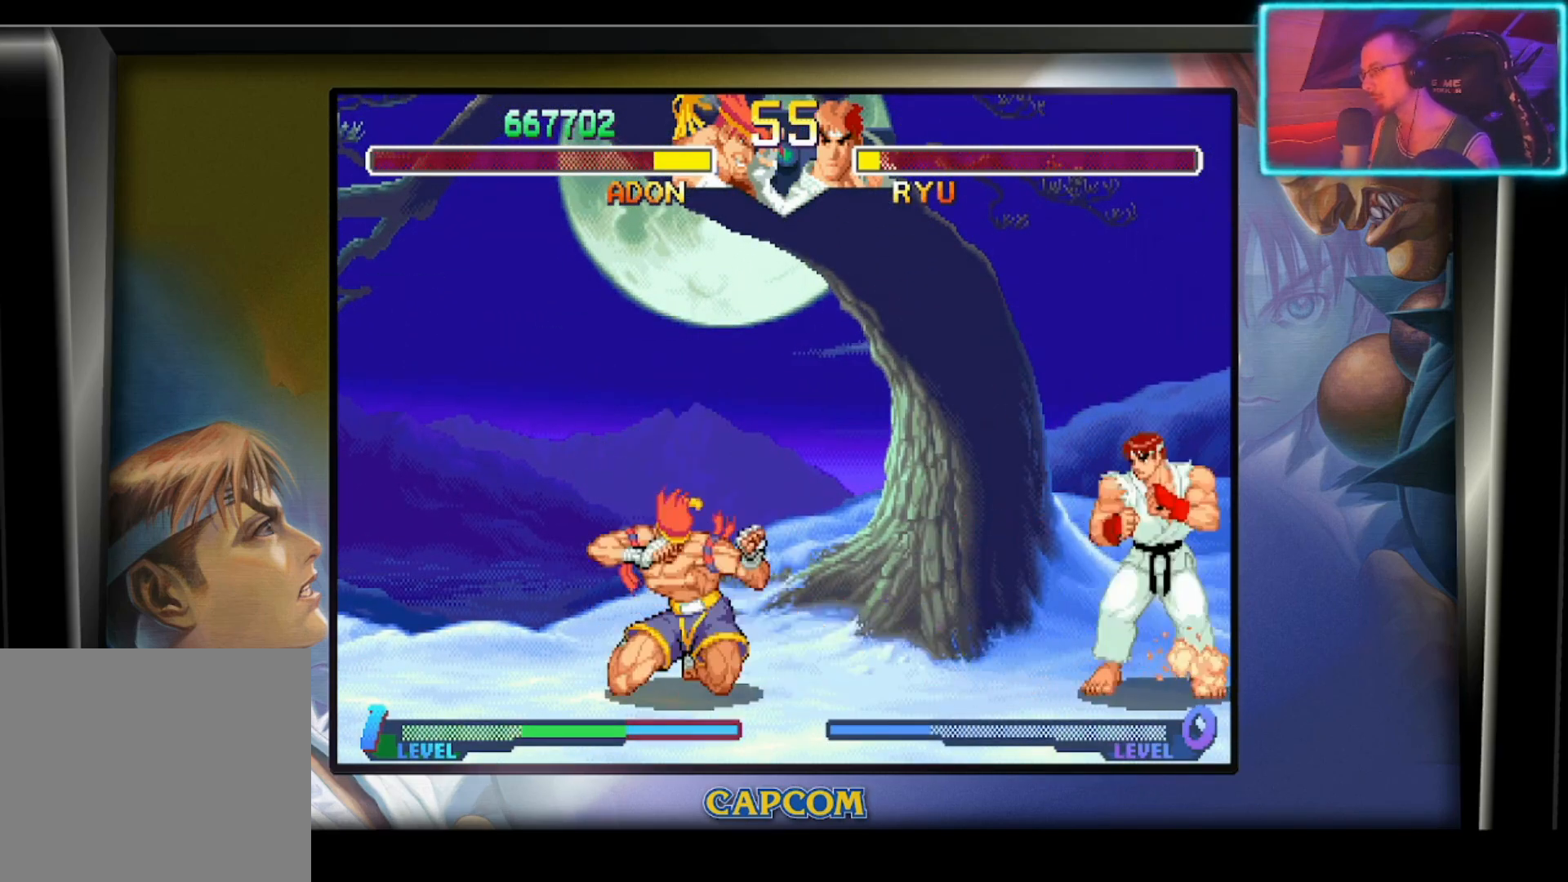
{"buttons": [], "left_stick": "center", "events": [[100, "left_stick", "down-left"], [183, "left_stick", "left"], [200, "R2", "down"], [283, "left_stick", "center"], [317, "R2", "up"]]}
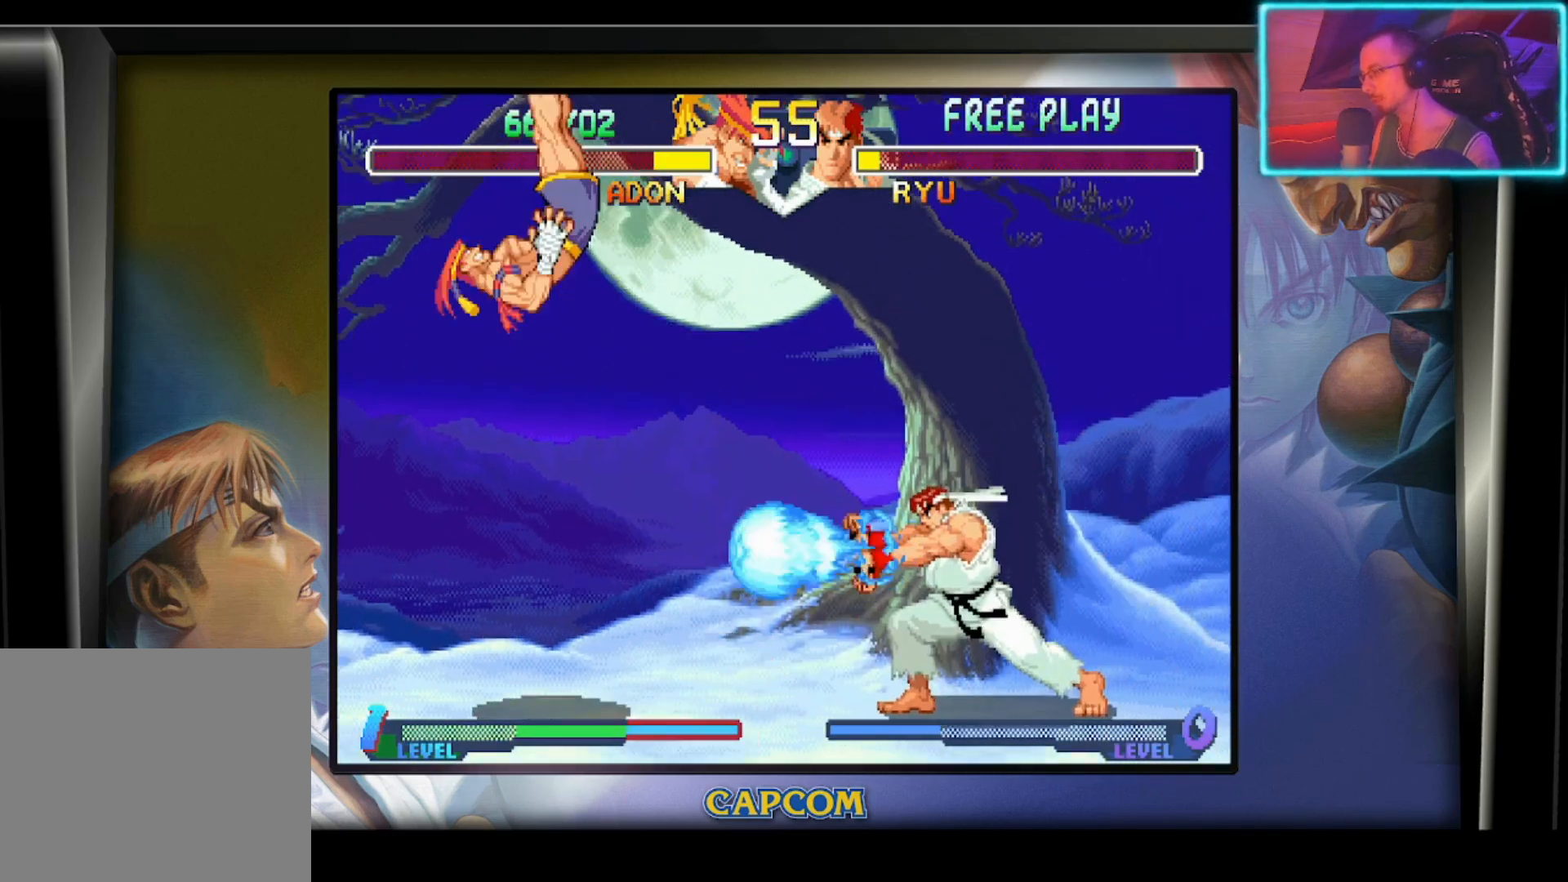
{"buttons": [], "left_stick": "center", "events": []}
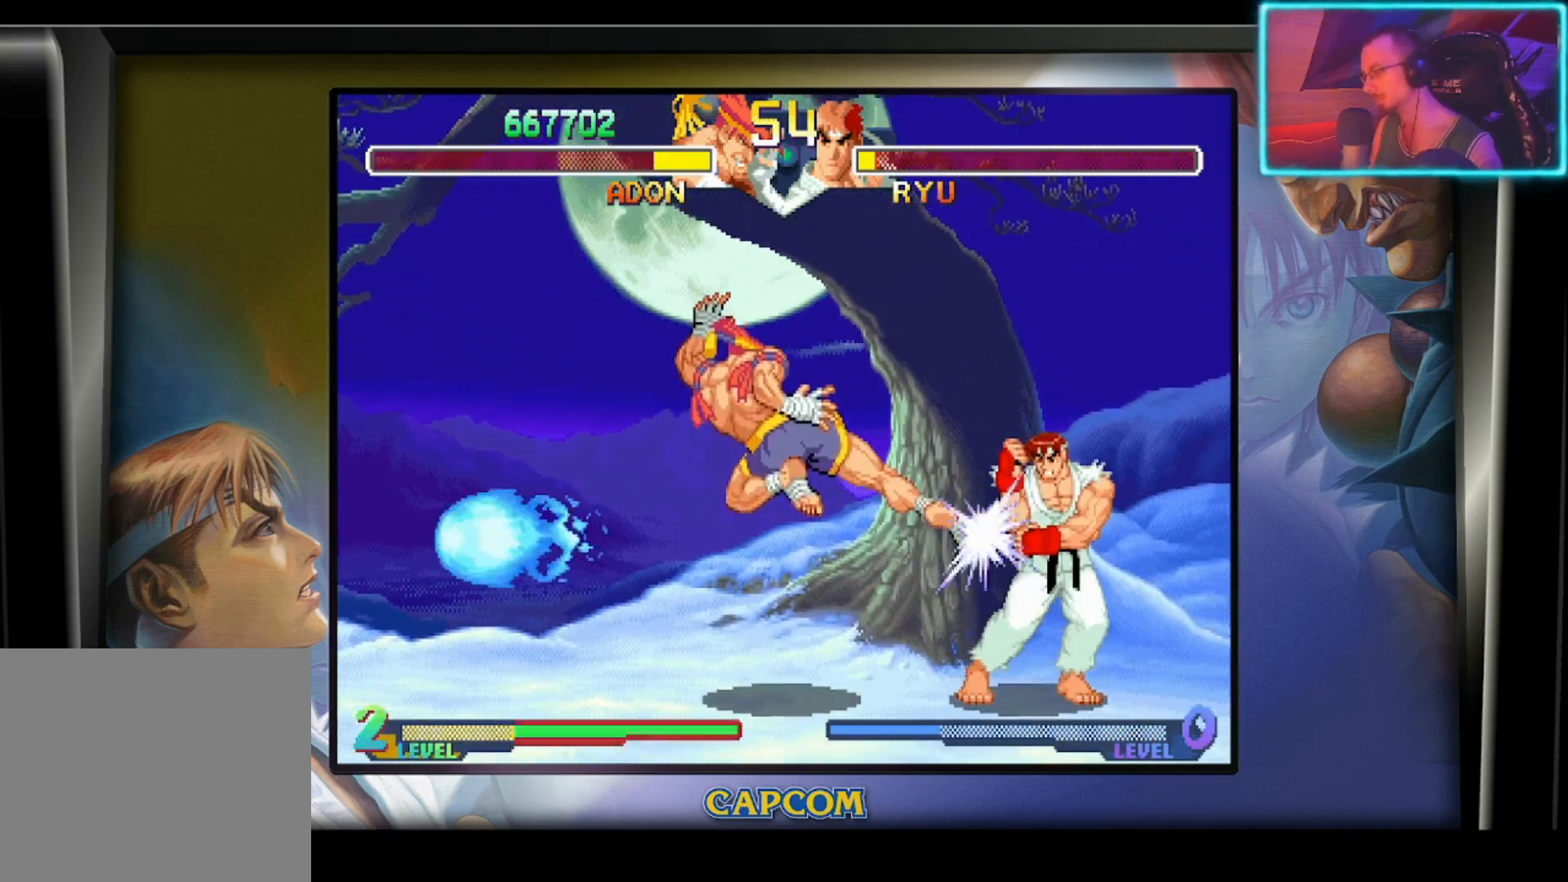
{"buttons": ["R2"], "left_stick": "center", "events": [[17, "left_stick", "down"], [50, "R2", "down"], [167, "R2", "up"], [217, "R2", "down"], [317, "R2", "up"], [367, "R2", "down"], [483, "left_stick", "center"]]}
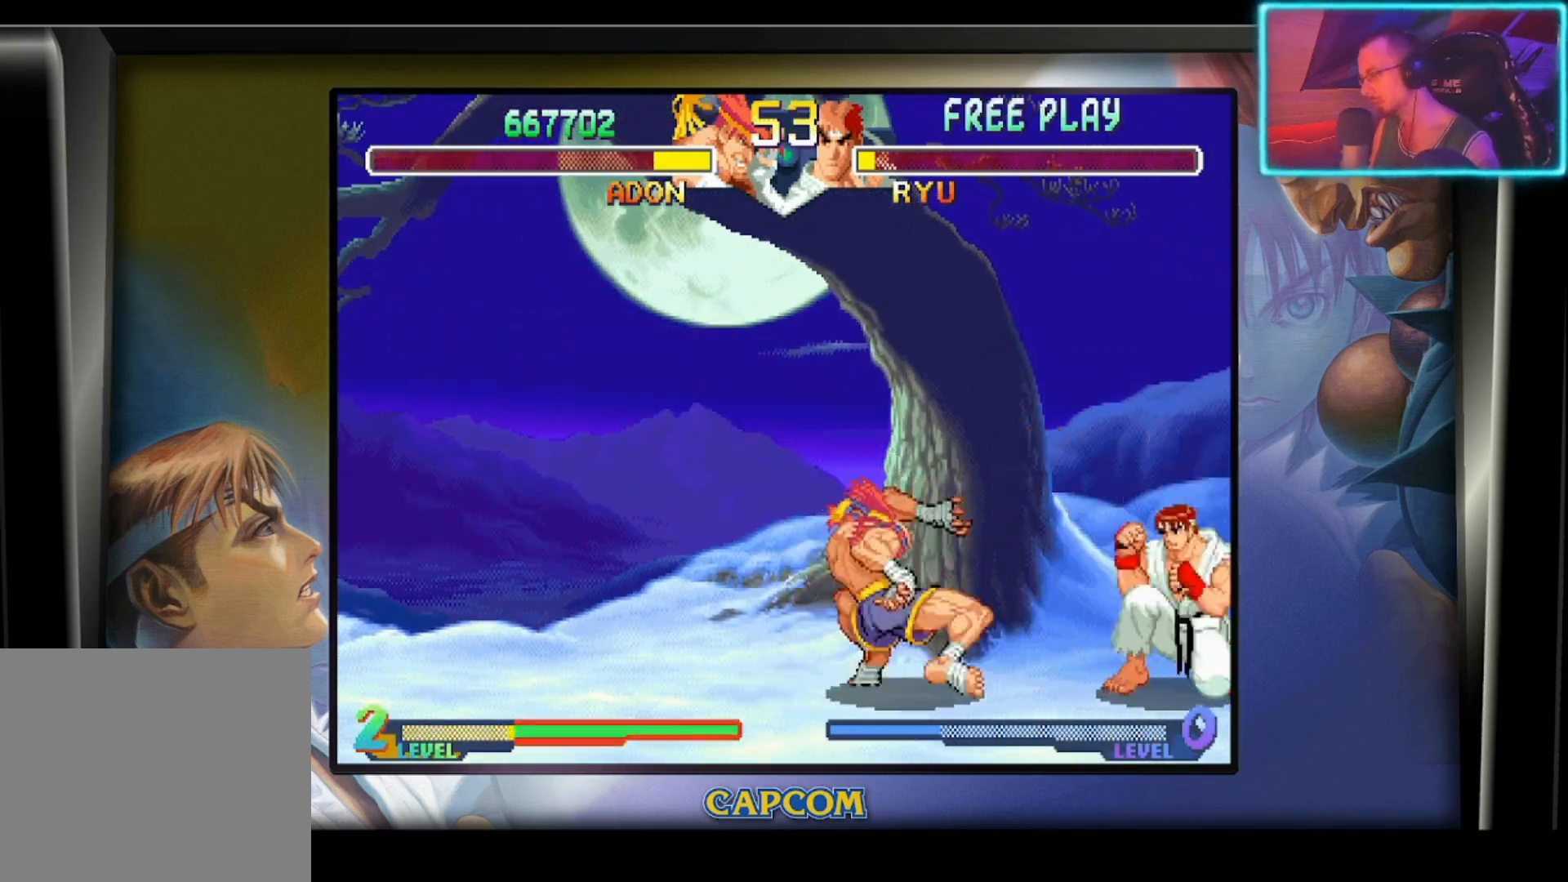
{"buttons": [], "left_stick": "left", "events": [[100, "R2", "up"], [150, "left_stick", "left"]]}
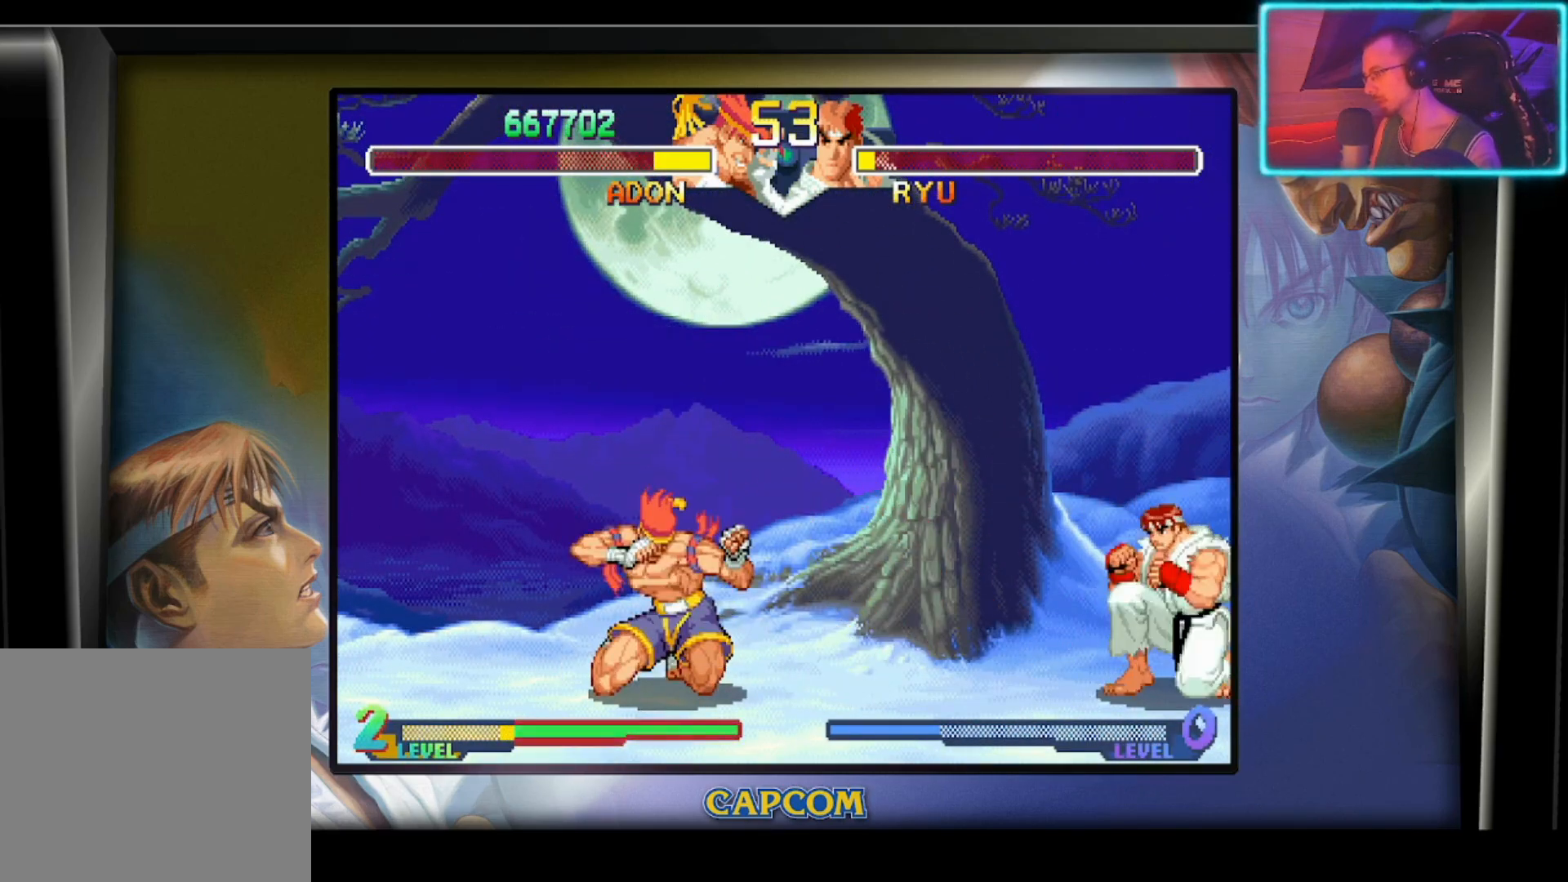
{"buttons": [], "left_stick": "center", "events": [[117, "left_stick", "up-right"], [217, "left_stick", "down-left"], [283, "left_stick", "left"], [333, "R2", "down"], [433, "left_stick", "center"], [467, "R2", "up"]]}
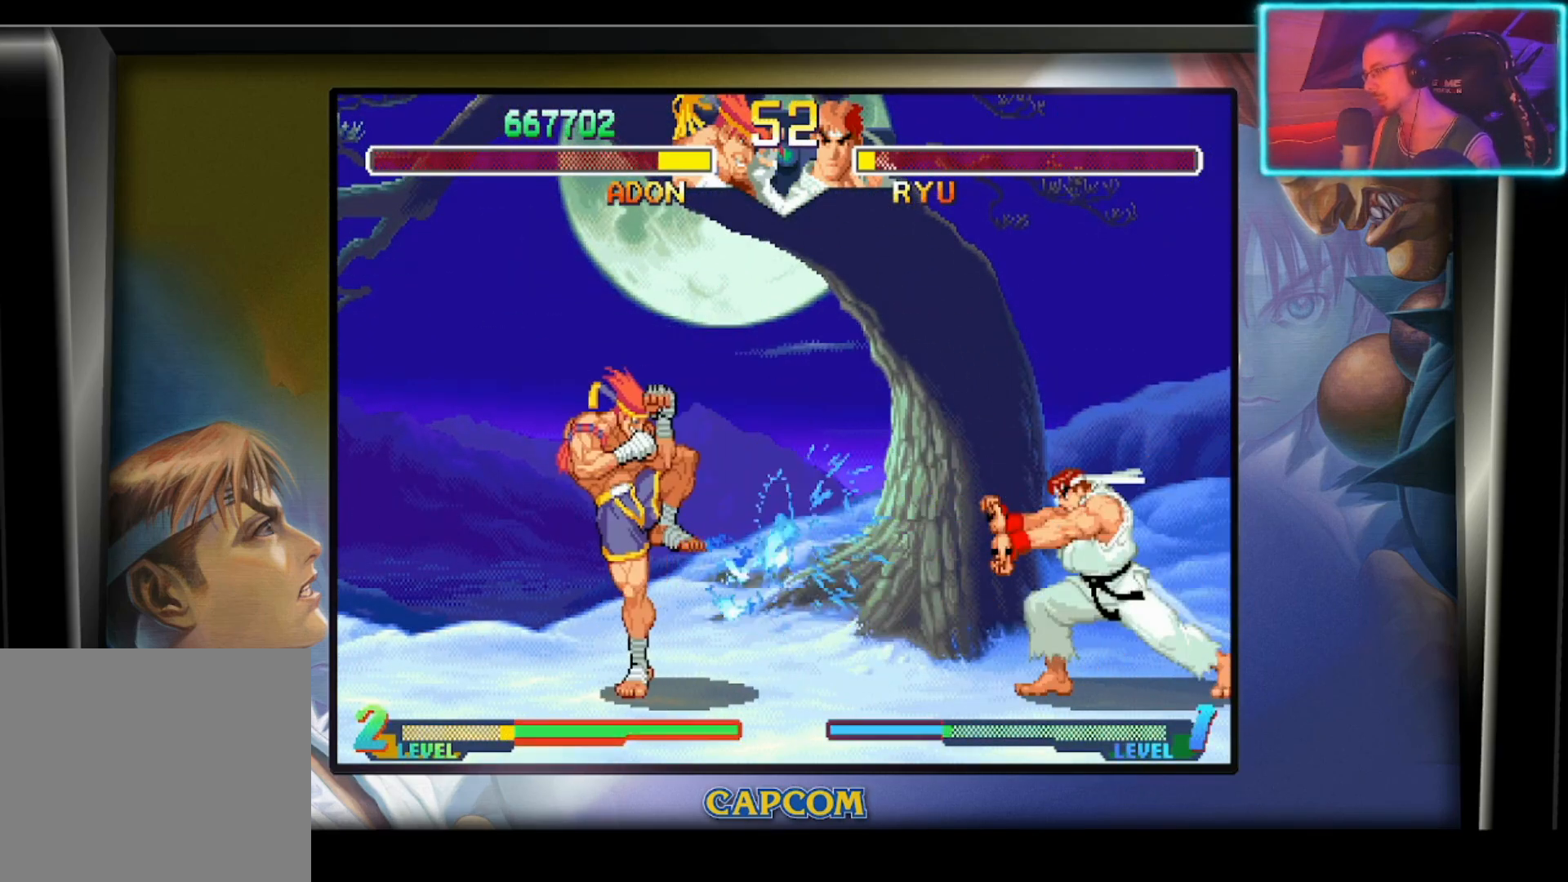
{"buttons": ["R2"], "left_stick": "down-left", "events": [[267, "left_stick", "right"], [433, "left_stick", "down-left"], [500, "R2", "down"]]}
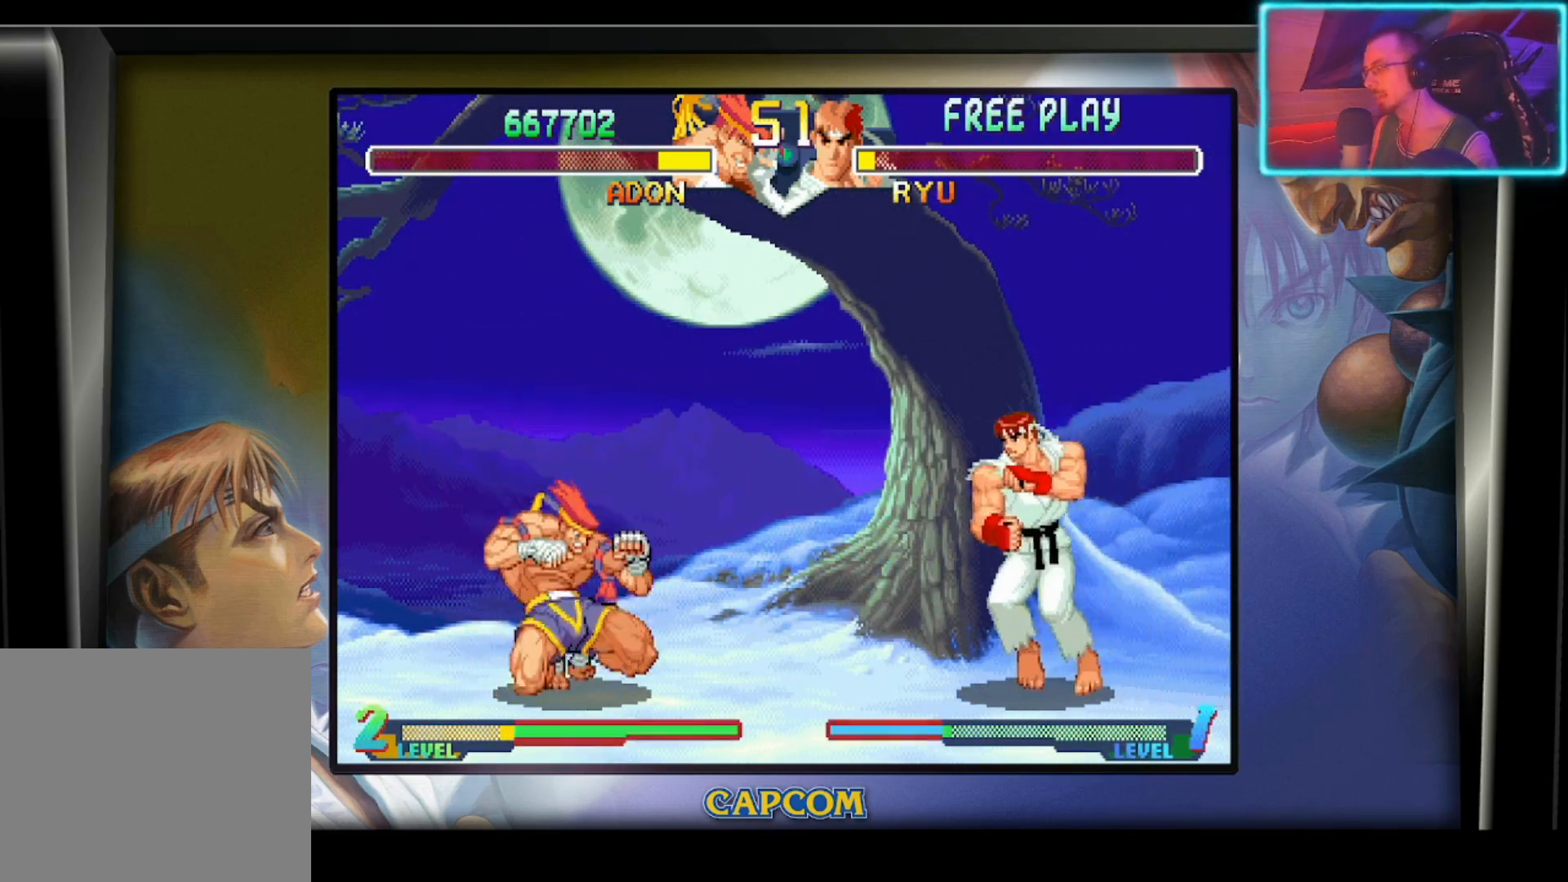
{"buttons": [], "left_stick": "right", "events": [[17, "left_stick", "left"], [100, "left_stick", "center"], [117, "R2", "up"], [467, "left_stick", "right"]]}
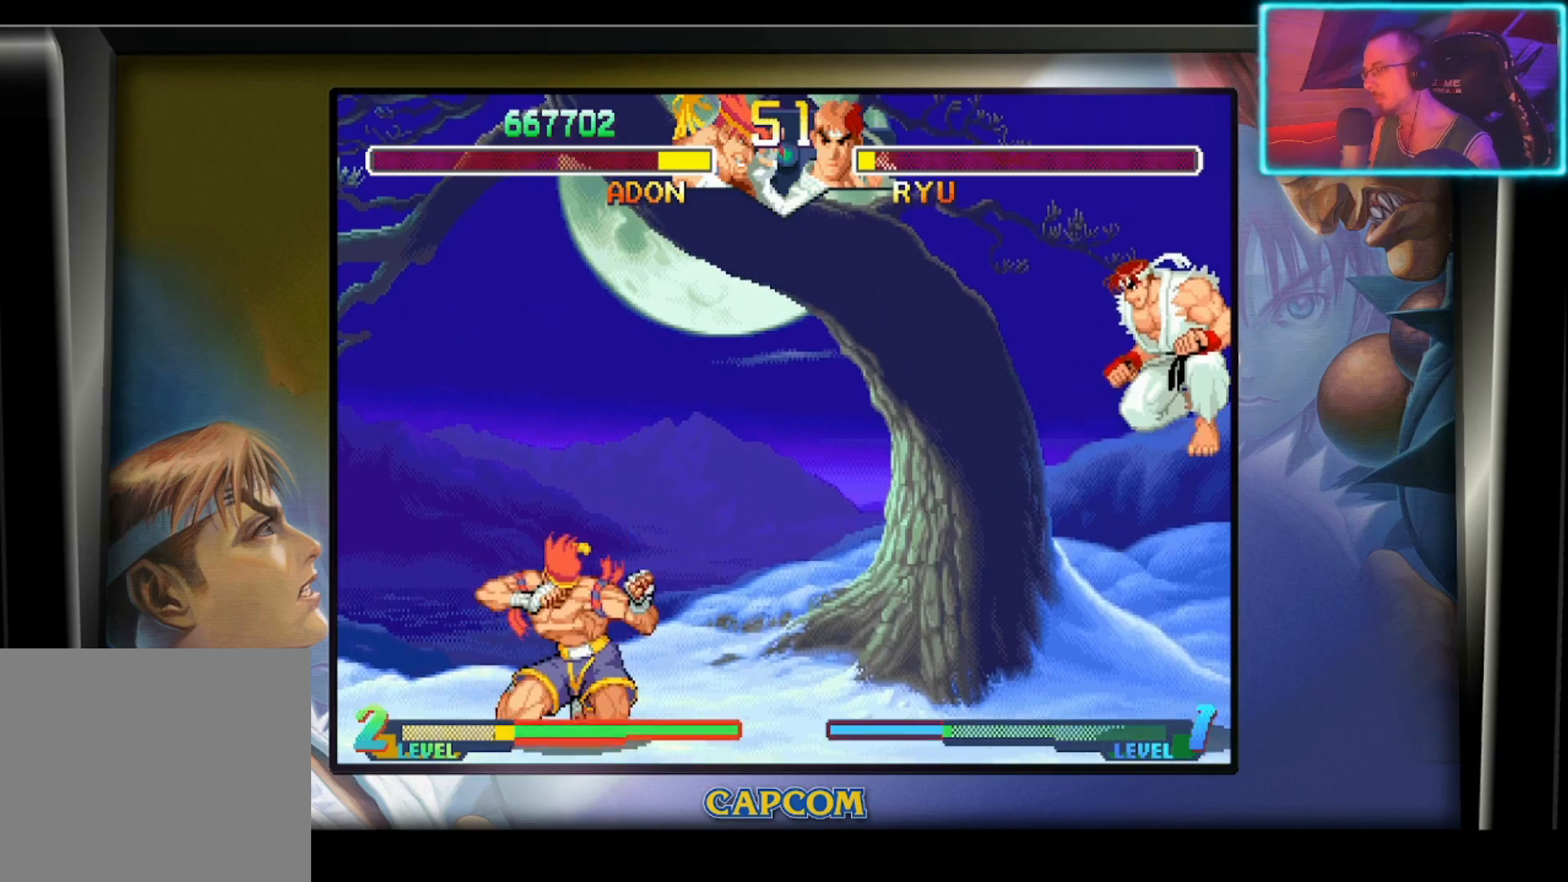
{"buttons": [], "left_stick": "center", "events": [[117, "left_stick", "down"], [167, "left_stick", "left"], [250, "R2", "down"], [283, "left_stick", "center"], [367, "R2", "up"]]}
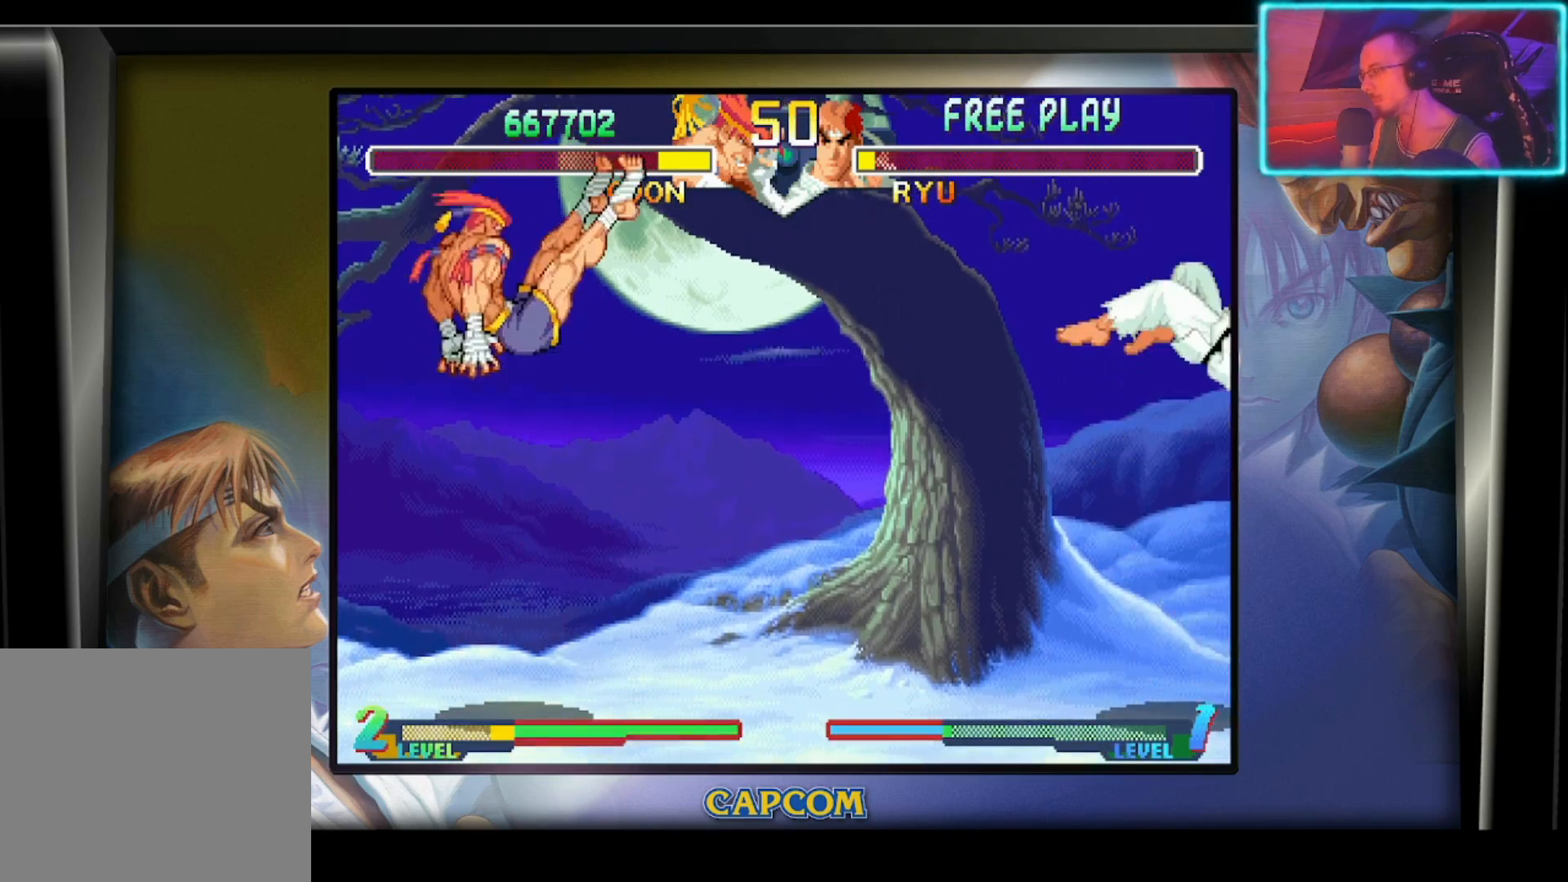
{"buttons": [], "left_stick": "center", "events": []}
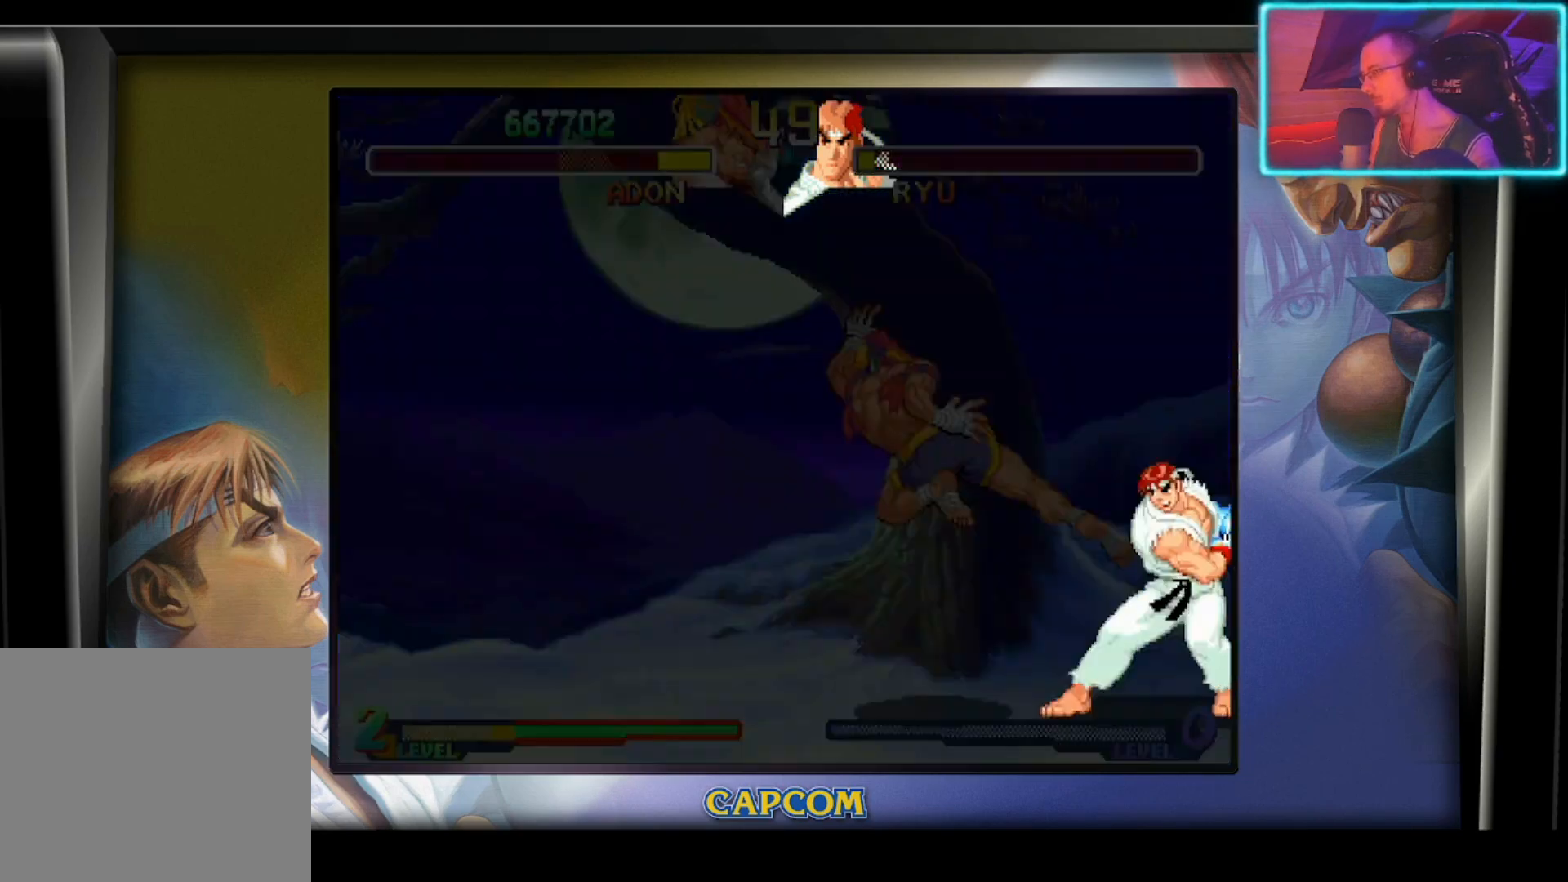
{"buttons": ["R2"], "left_stick": "center", "events": [[83, "left_stick", "down"], [133, "R2", "down"], [233, "R2", "up"], [300, "R2", "down"], [417, "R2", "up"], [467, "R2", "down"], [467, "left_stick", "center"]]}
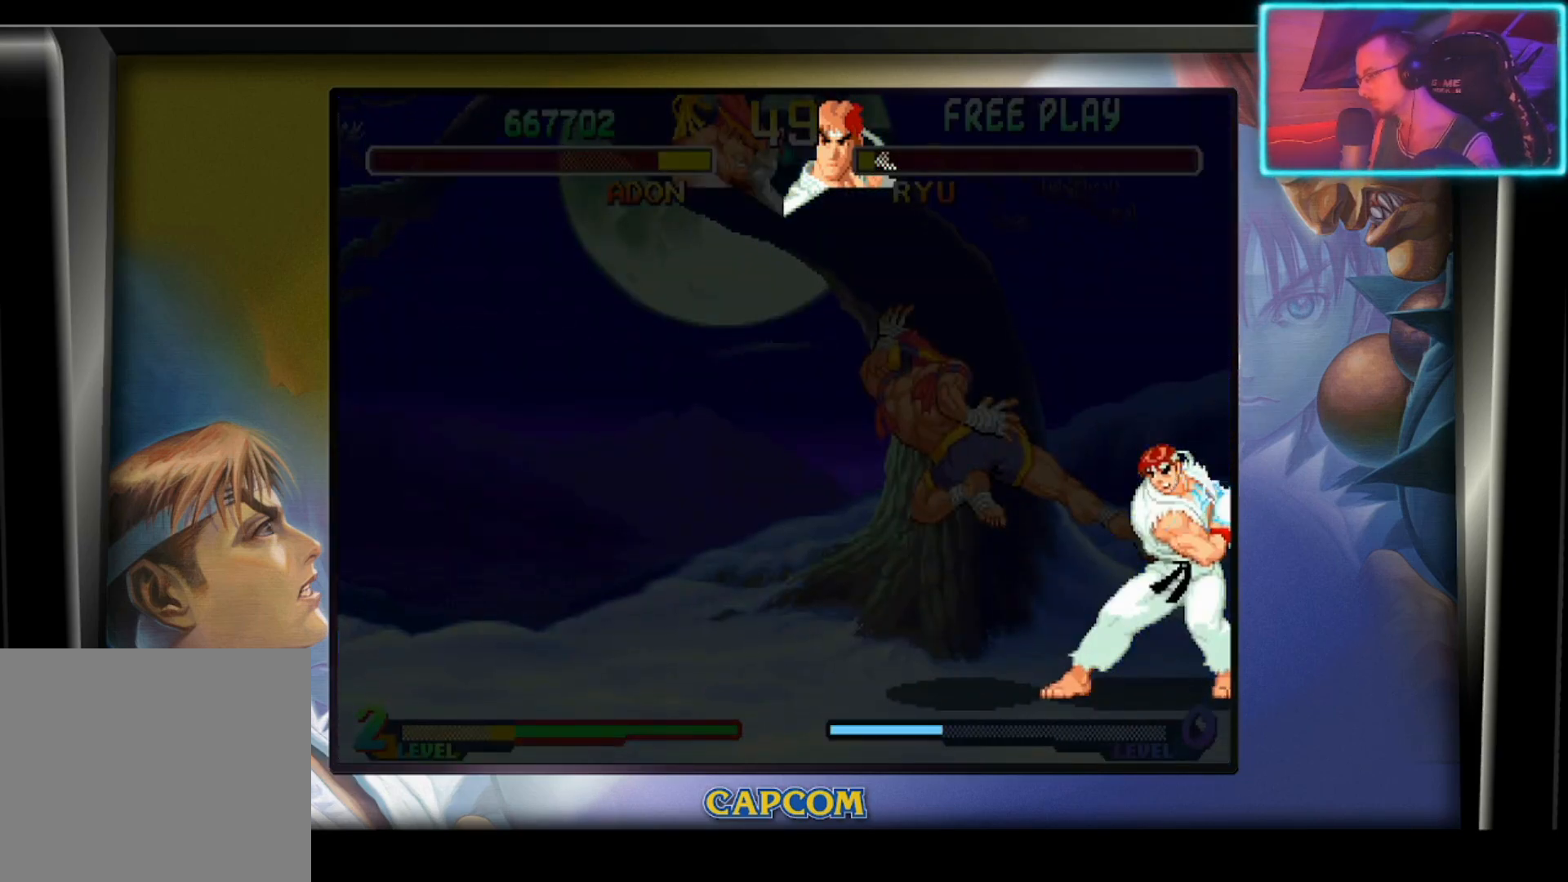
{"buttons": [], "left_stick": "center", "events": [[67, "R2", "up"], [133, "R2", "down"], [233, "R2", "up"], [283, "R2", "down"], [400, "R2", "up"]]}